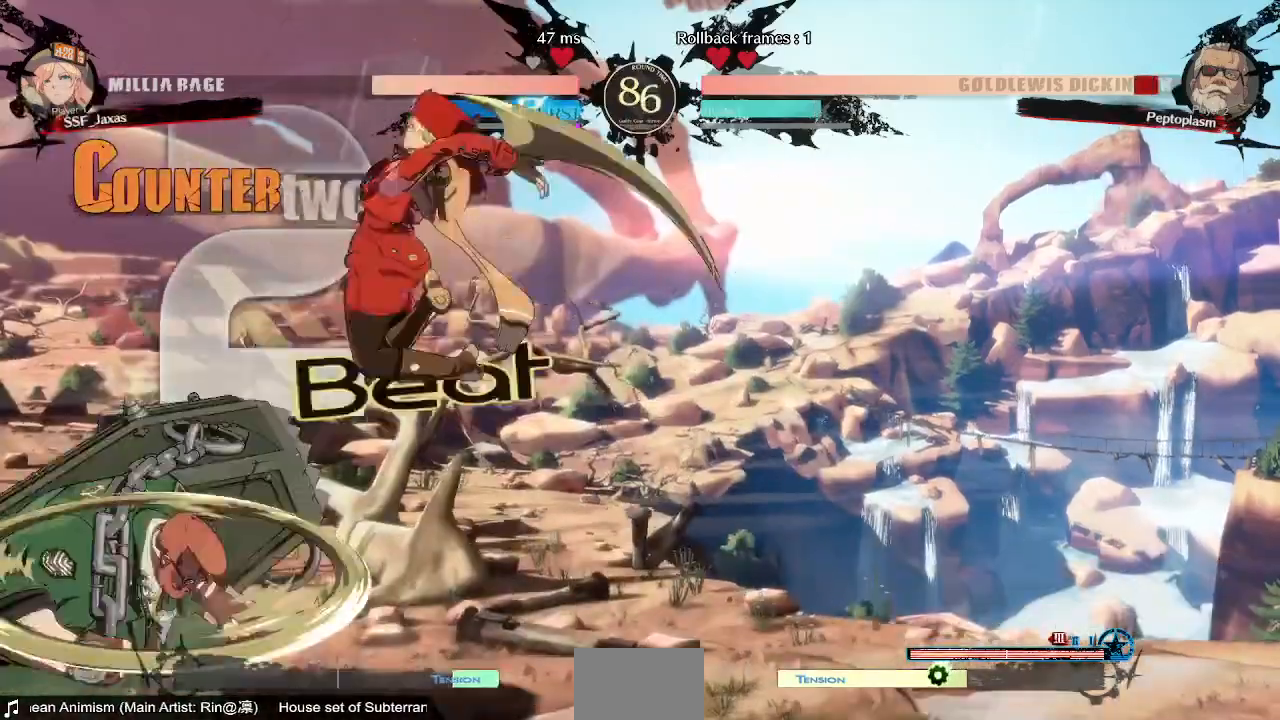
Gameplay with a controller (arcade stick); each line is a JSON object with the inputs held at the frame after it (dt_ms = milliseconds from this image to that frame). "events" lists button and stick changes between this image and that frame as [ms after this image, input, new state], when the widget could be followed in between. Not read: L3 R3 SELECT START.
{"dt_ms": 520, "buttons": ["DPAD_RIGHT"], "events": [[240, "DPAD_RIGHT", "down"], [240, "L1", "down"], [320, "L1", "up"], [320, "SQUARE", "down"], [400, "SQUARE", "up"]]}
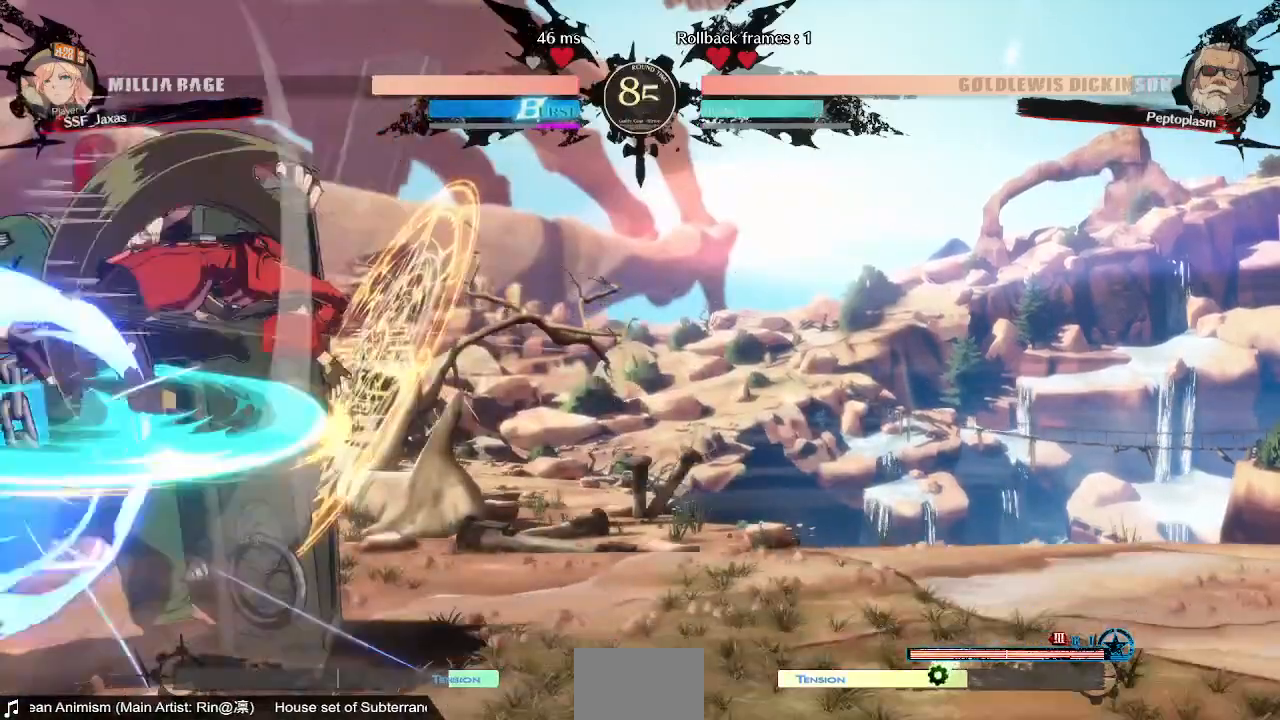
{"dt_ms": 480, "buttons": ["TRIANGLE"], "events": [[280, "DPAD_RIGHT", "up"], [360, "TRIANGLE", "down"]]}
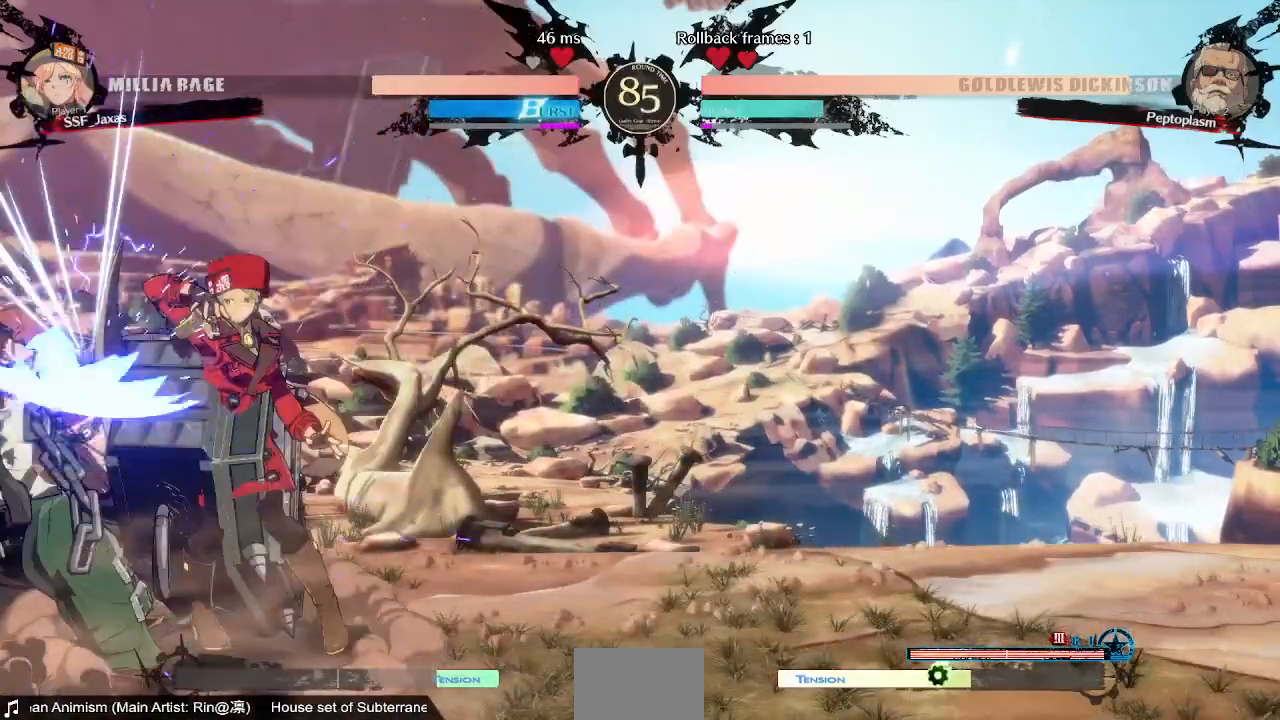
{"dt_ms": 520, "buttons": ["DPAD_DOWN"], "events": [[40, "TRIANGLE", "up"], [520, "DPAD_DOWN", "down"]]}
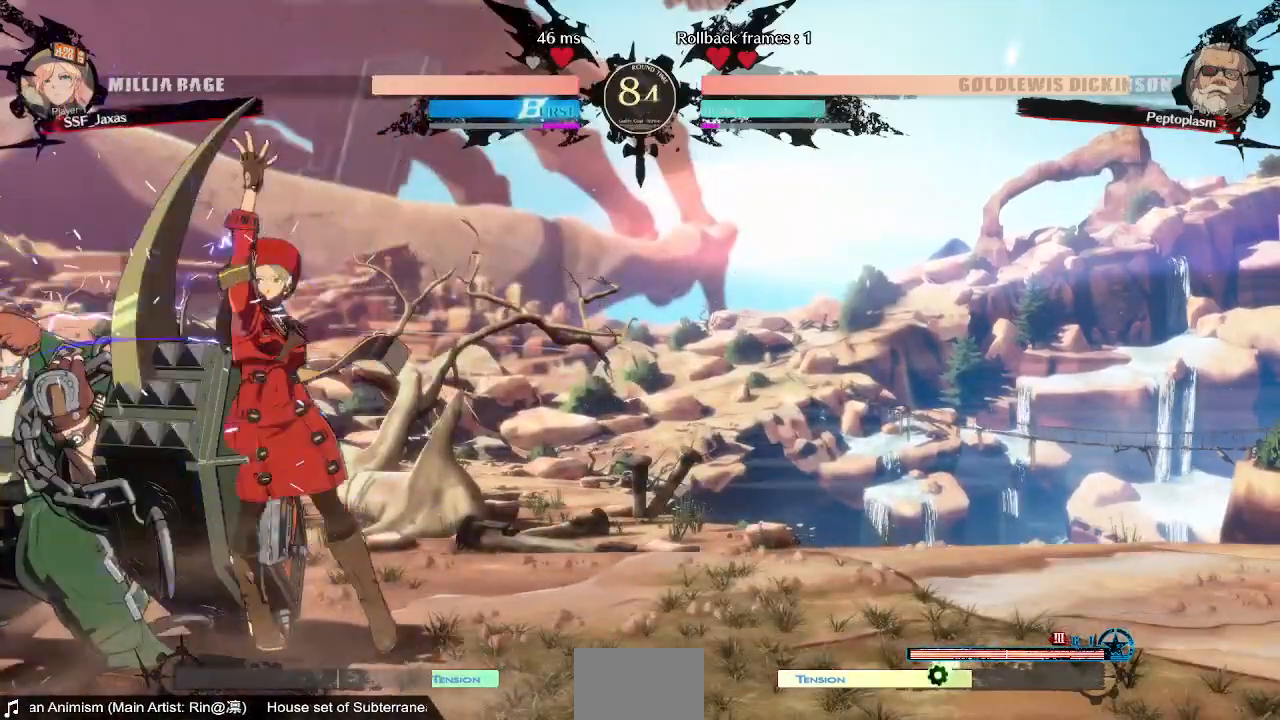
{"dt_ms": 480, "buttons": ["DPAD_LEFT"], "events": [[40, "DPAD_LEFT", "down"], [80, "DPAD_DOWN", "up"], [80, "DPAD_UP", "down"], [120, "DPAD_UP", "up"]]}
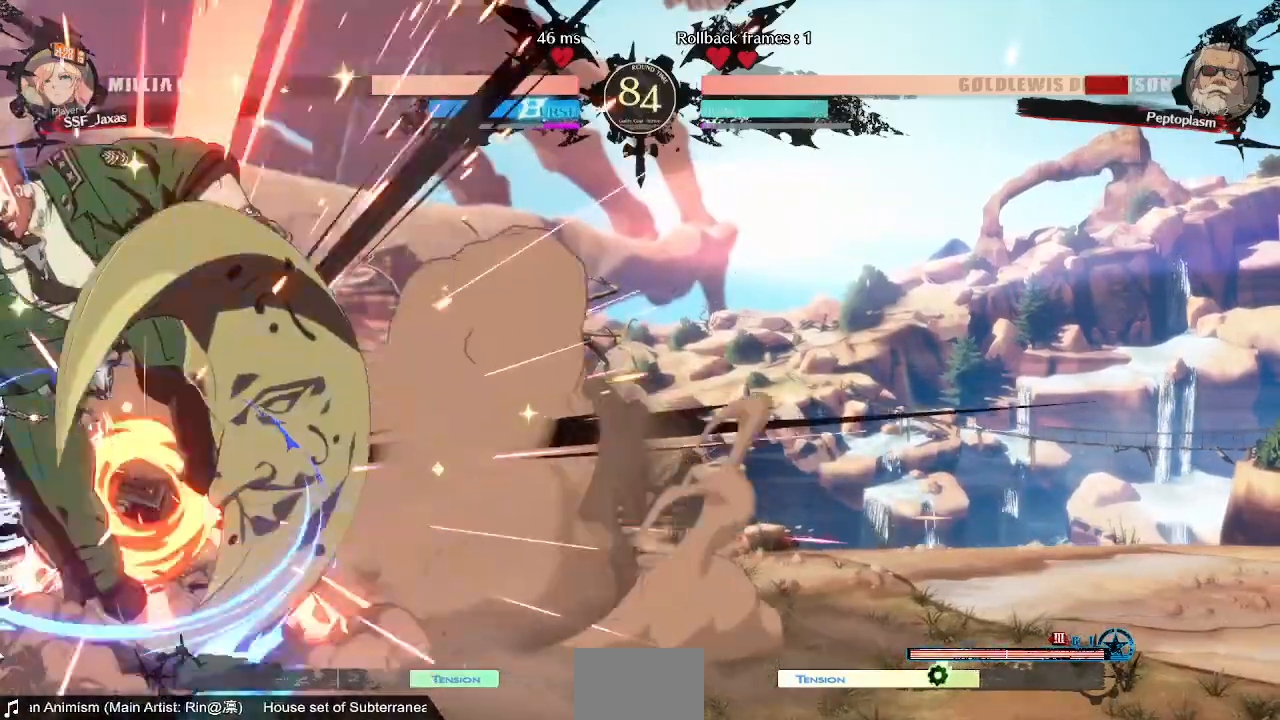
{"dt_ms": 520, "buttons": ["DPAD_LEFT"], "events": [[280, "DPAD_LEFT", "up"], [520, "DPAD_LEFT", "down"]]}
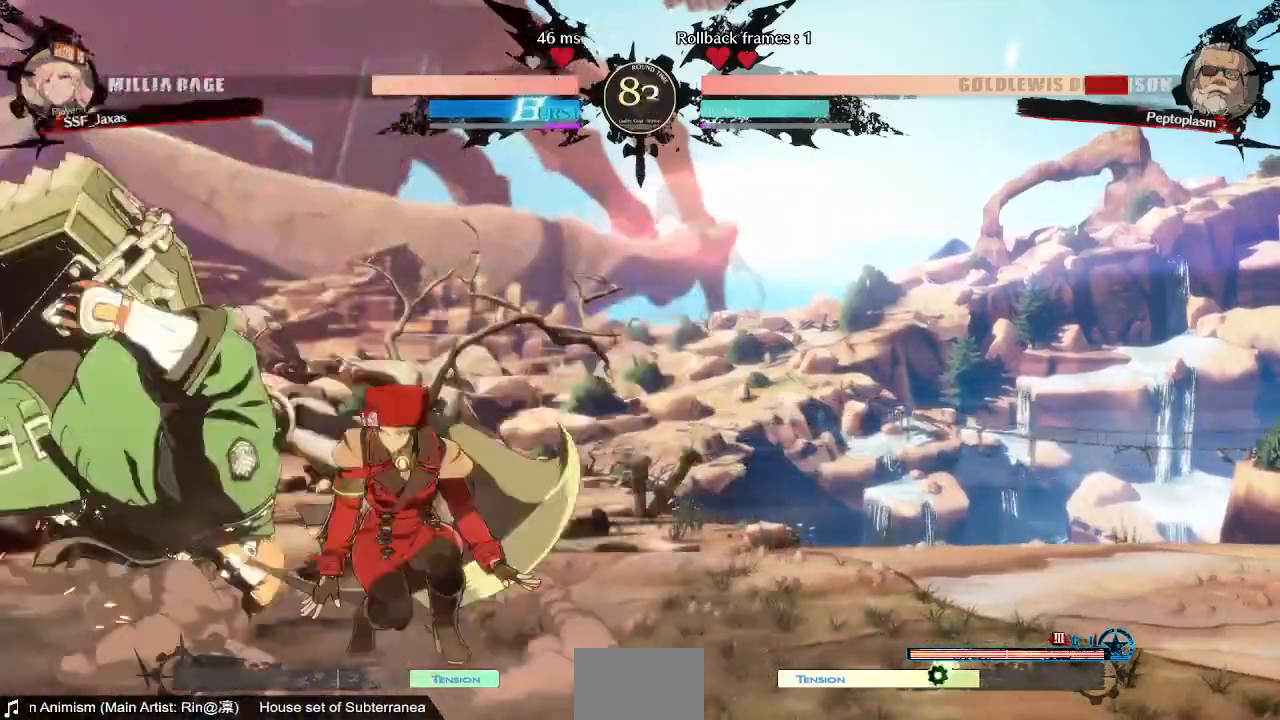
{"dt_ms": 480, "buttons": [], "events": [[280, "DPAD_LEFT", "up"], [280, "TRIANGLE", "down"], [400, "TRIANGLE", "up"]]}
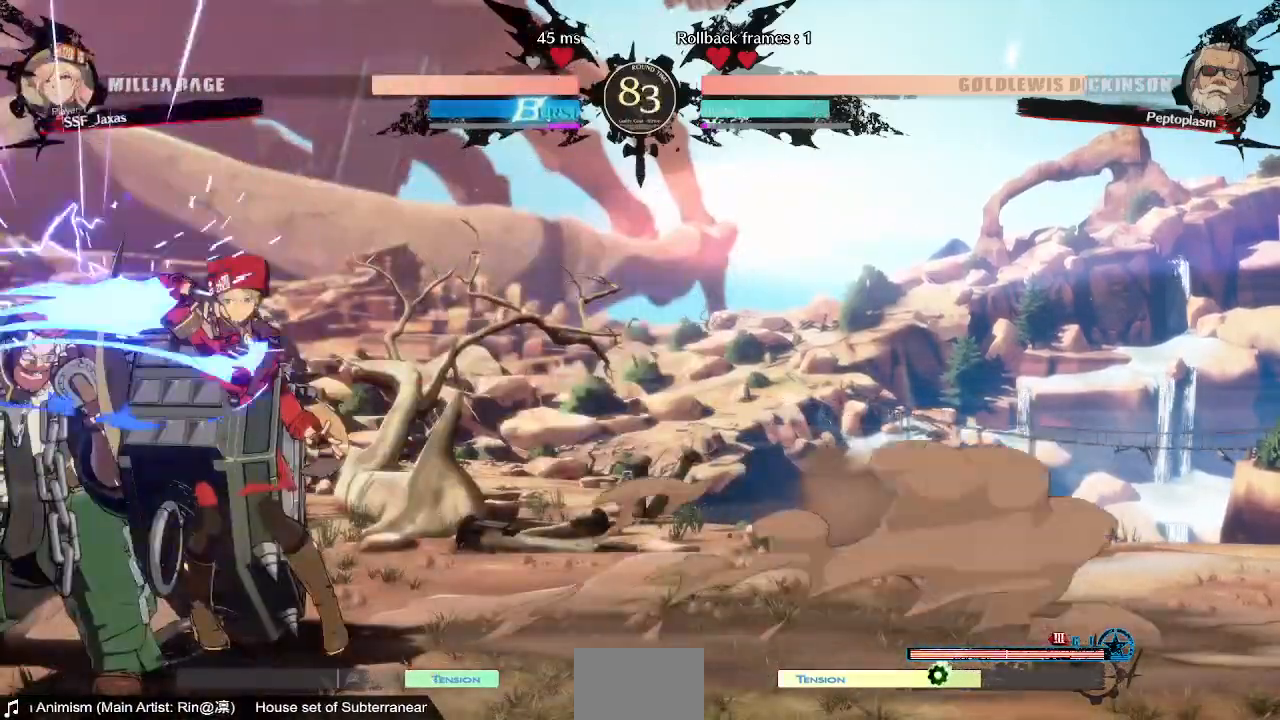
{"dt_ms": 520, "buttons": [], "events": []}
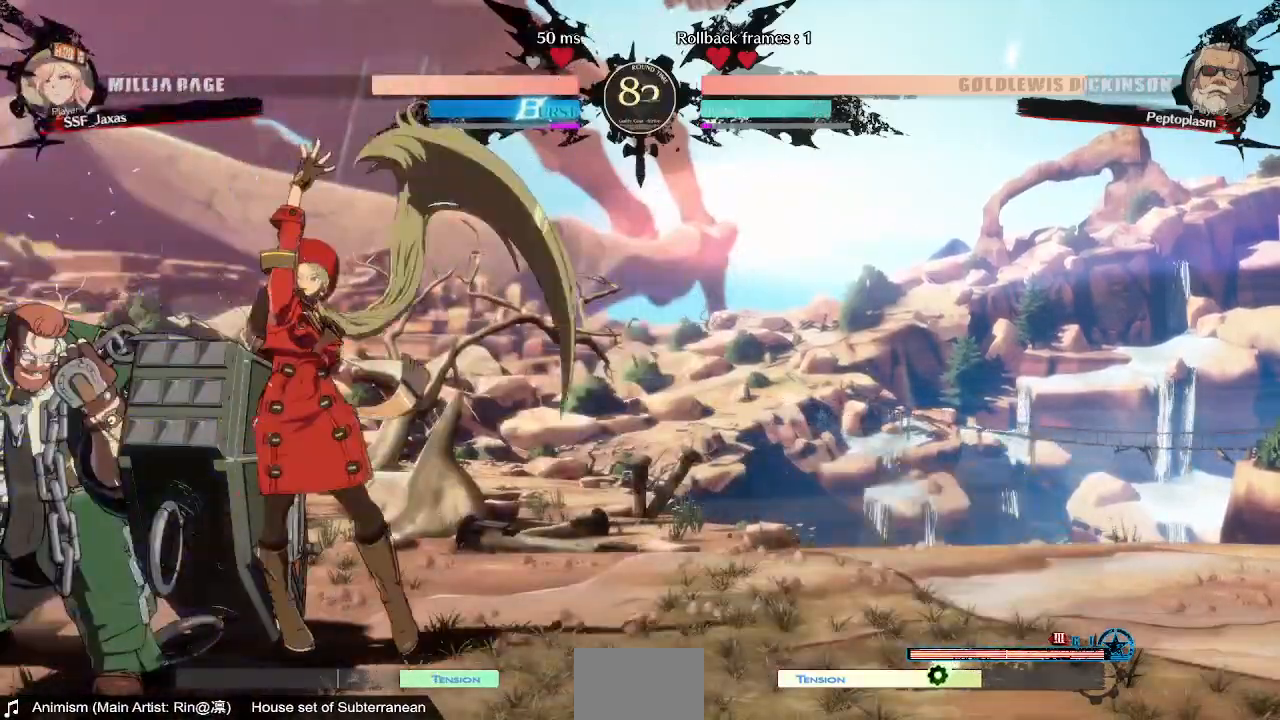
{"dt_ms": 480, "buttons": []}
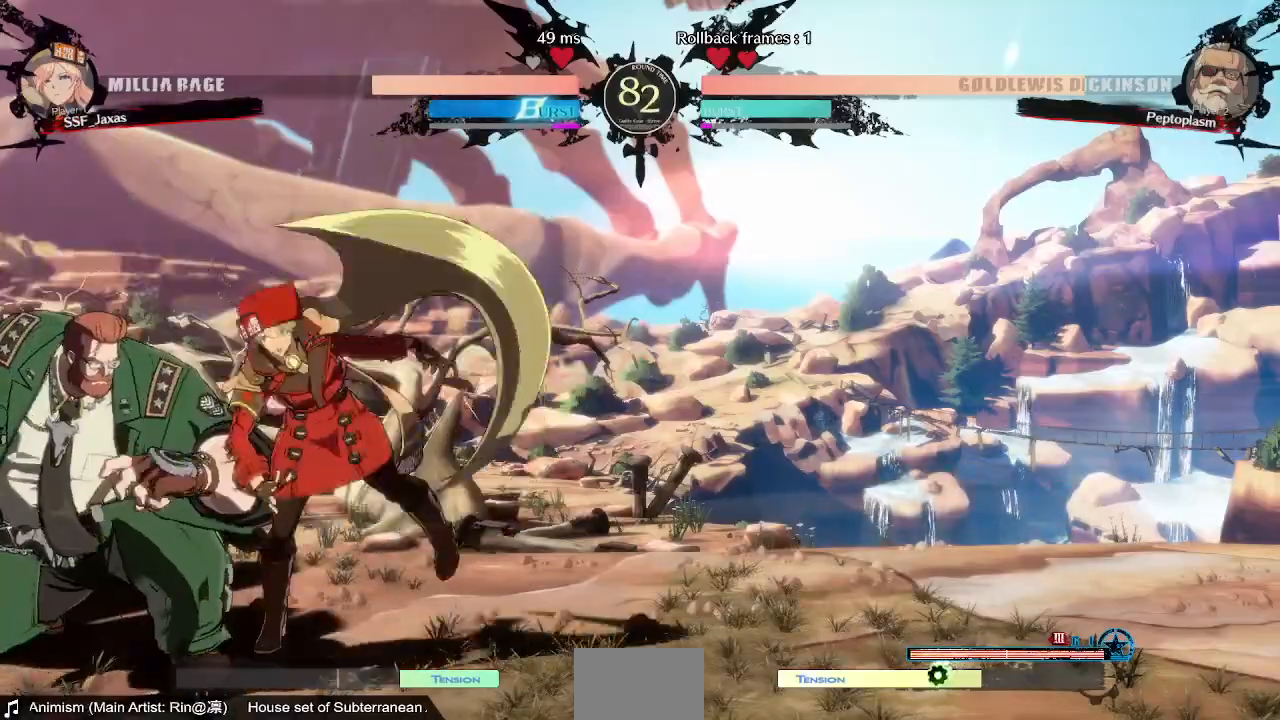
{"dt_ms": 520, "buttons": ["DPAD_DOWN", "DPAD_RIGHT"], "events": [[40, "DPAD_RIGHT", "down"], [240, "DPAD_DOWN", "down"]]}
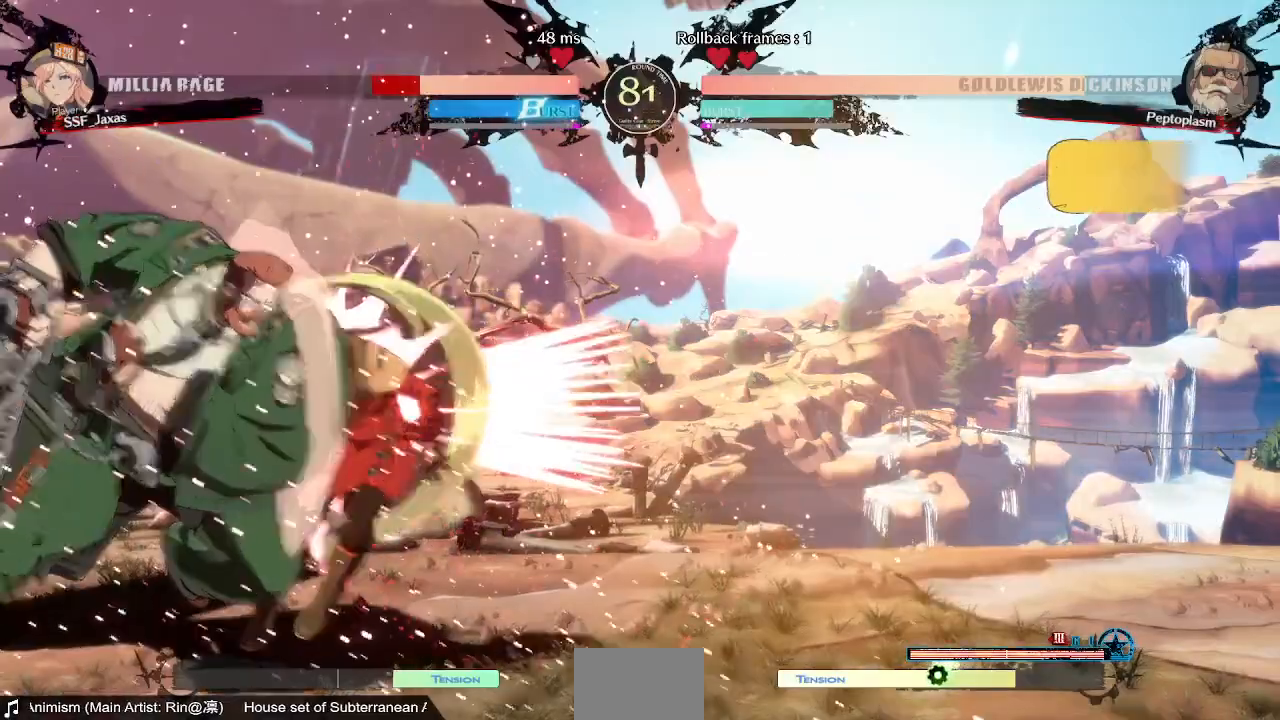
{"dt_ms": 1000, "buttons": []}
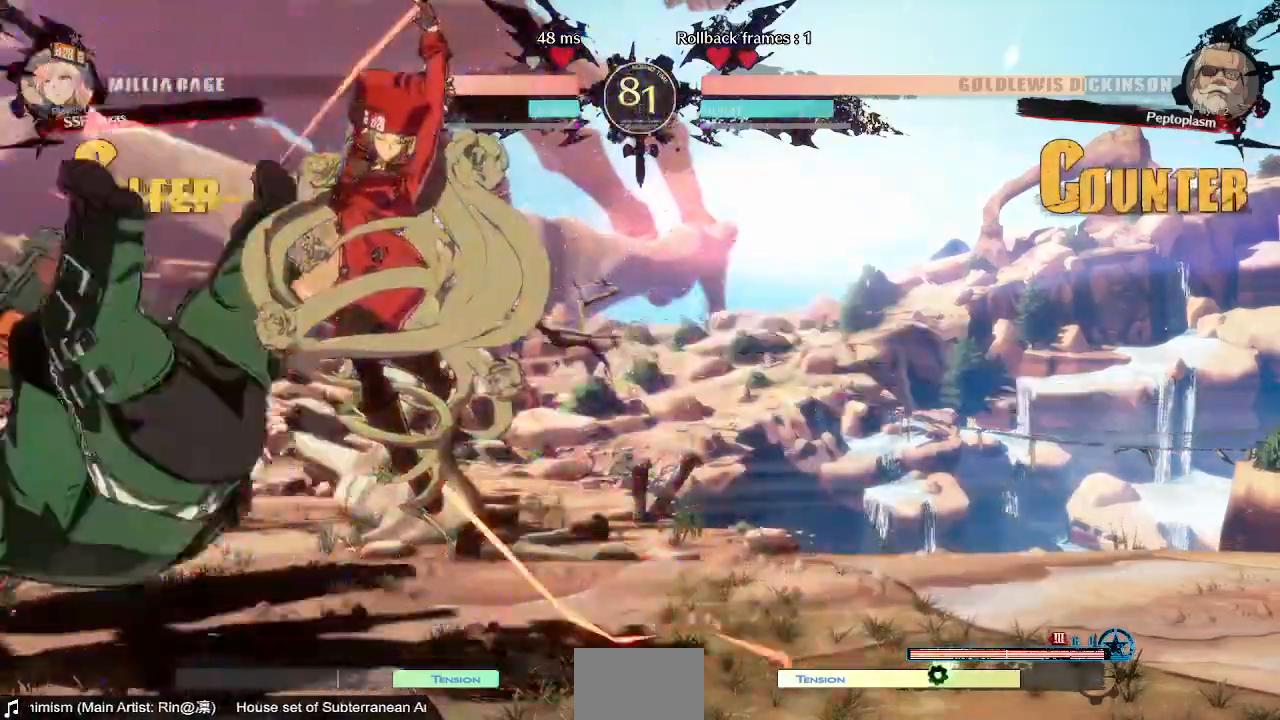
{"dt_ms": 480, "buttons": ["DPAD_LEFT"]}
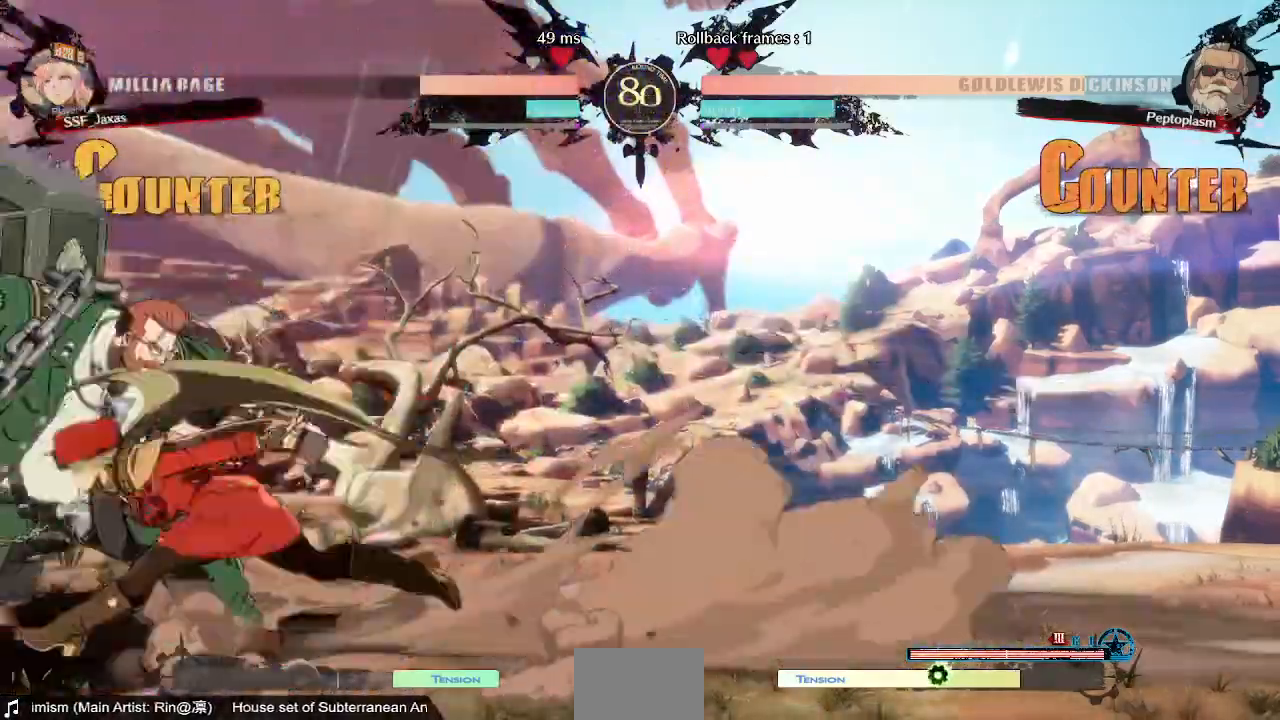
{"dt_ms": 1000, "buttons": ["DPAD_RIGHT"]}
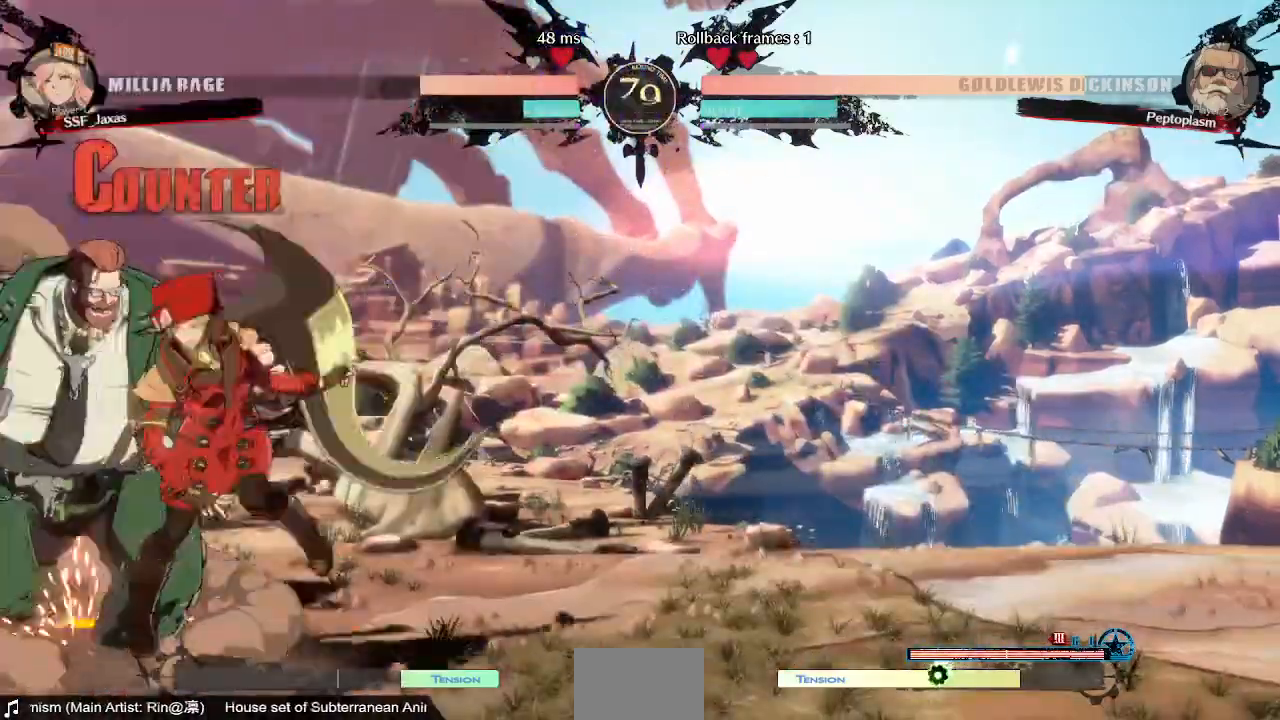
{"dt_ms": 520, "buttons": ["DPAD_DOWN", "DPAD_RIGHT"], "events": [[240, "DPAD_DOWN", "down"]]}
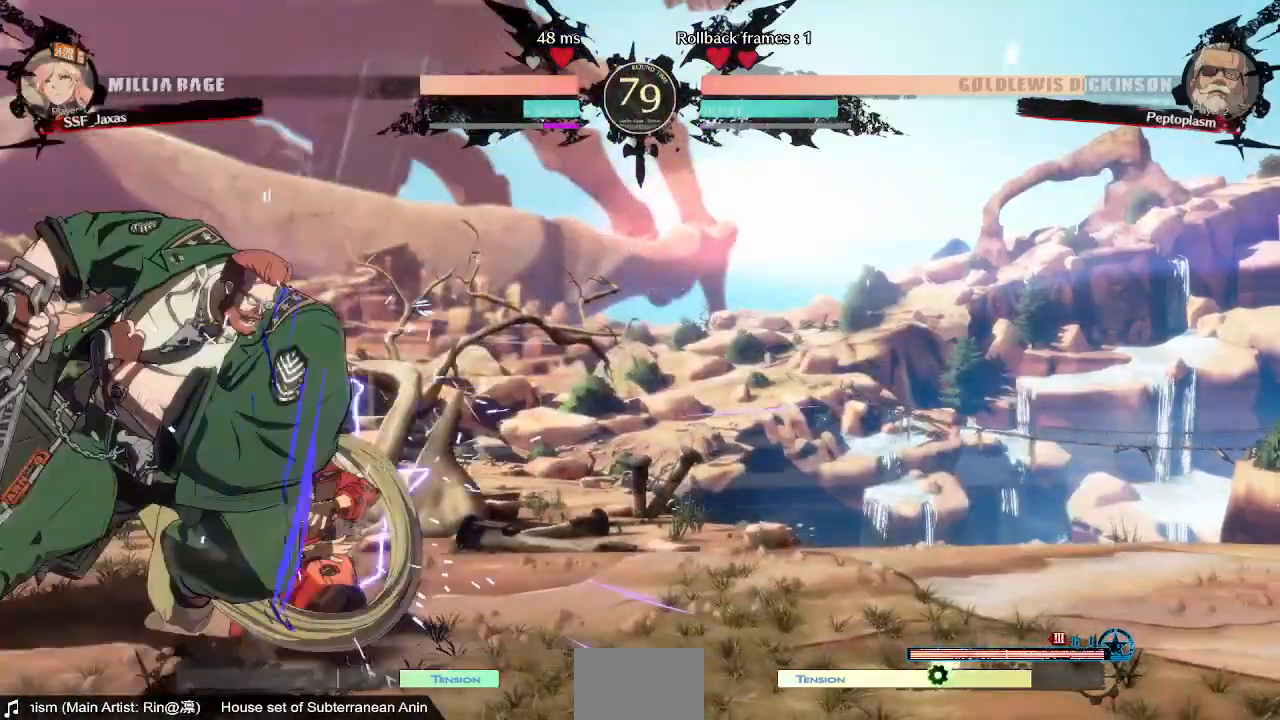
{"dt_ms": 480, "buttons": ["DPAD_DOWN", "DPAD_RIGHT"]}
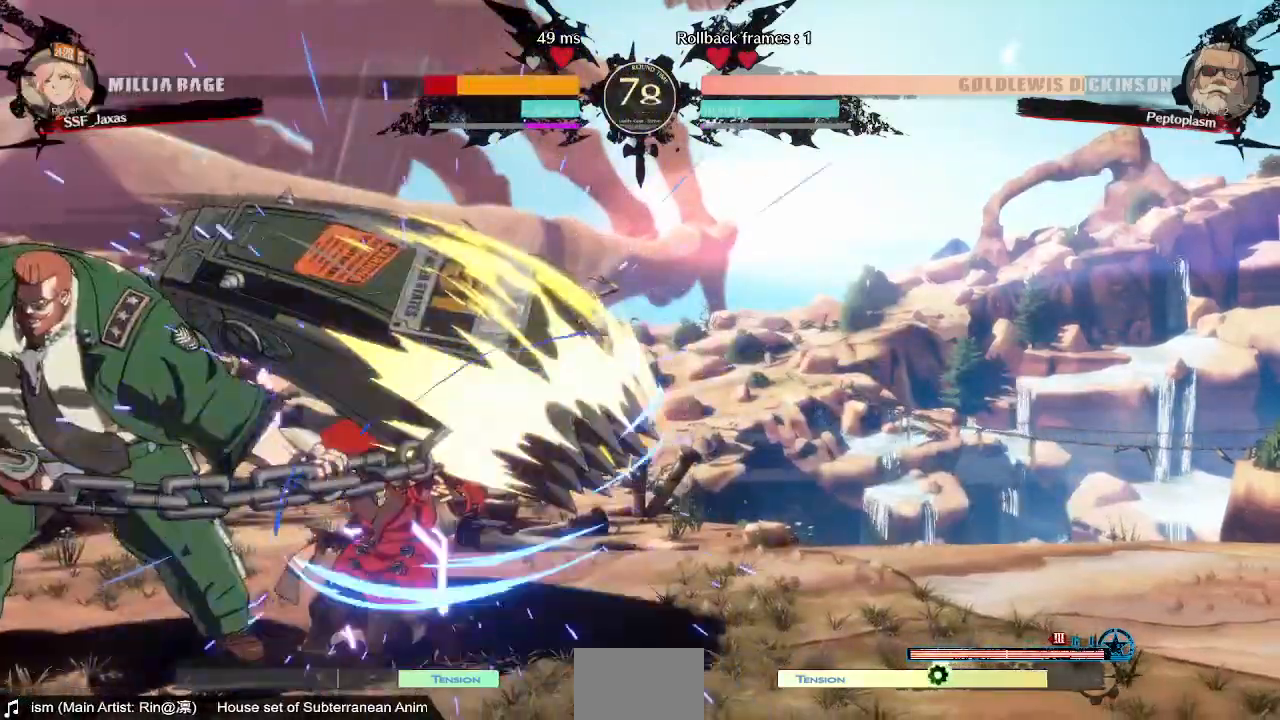
{"dt_ms": 1000, "buttons": ["DPAD_DOWN", "DPAD_RIGHT"]}